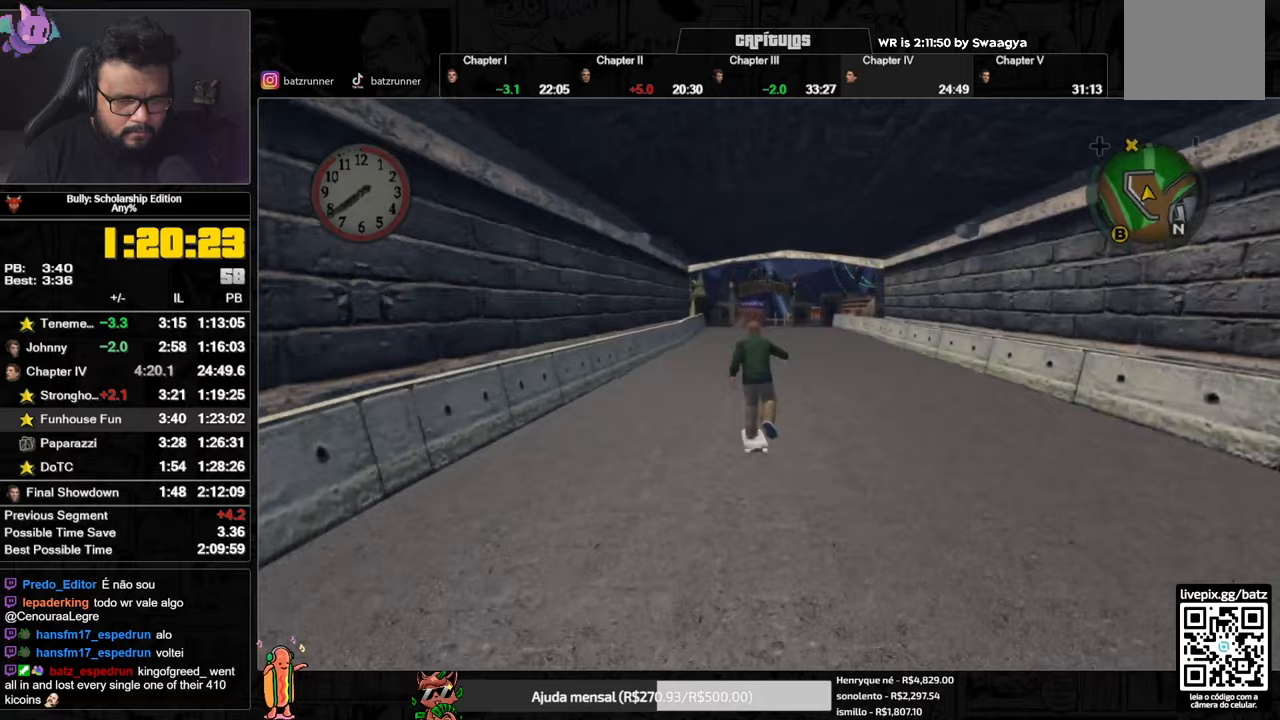
Gameplay with a controller (Xbox layout); each line is a JSON object with the inputs held at the frame after it. "button_events" lists button changes between this image and that frame as [ms after this image, input, new state], when the widget could be followed in between (sticks are given only as held states).
{"buttons": [], "left_stick": "up-right", "right_stick": "center"}
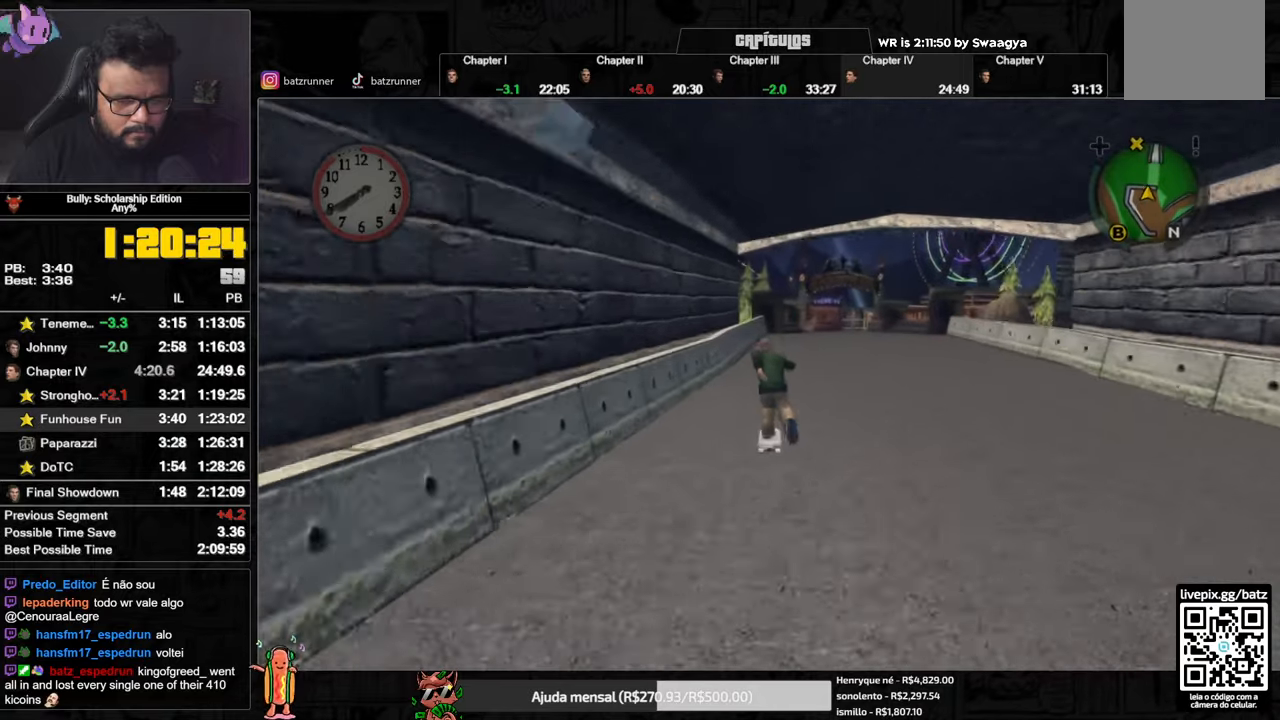
{"buttons": ["A"], "left_stick": "up", "right_stick": "center", "button_events": [[33, "A", "down"], [100, "A", "up"], [166, "A", "down"], [250, "A", "up"], [283, "A", "down"], [367, "A", "up"], [433, "A", "down"]]}
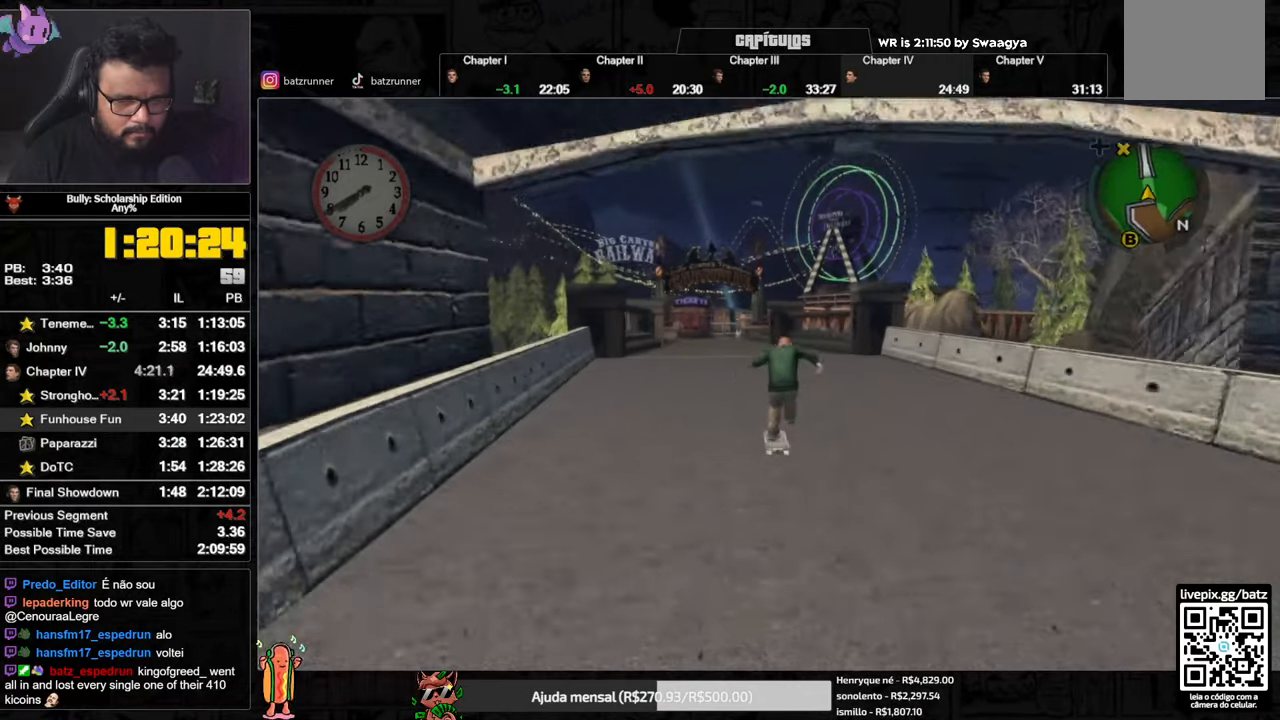
{"buttons": ["A"], "left_stick": "up", "right_stick": "center", "button_events": [[33, "A", "up"], [83, "A", "down"], [150, "A", "up"], [200, "A", "down"], [267, "A", "up"], [350, "A", "down"], [417, "A", "up"], [434, "L3", "down"], [467, "A", "down"], [501, "L3", "up"]]}
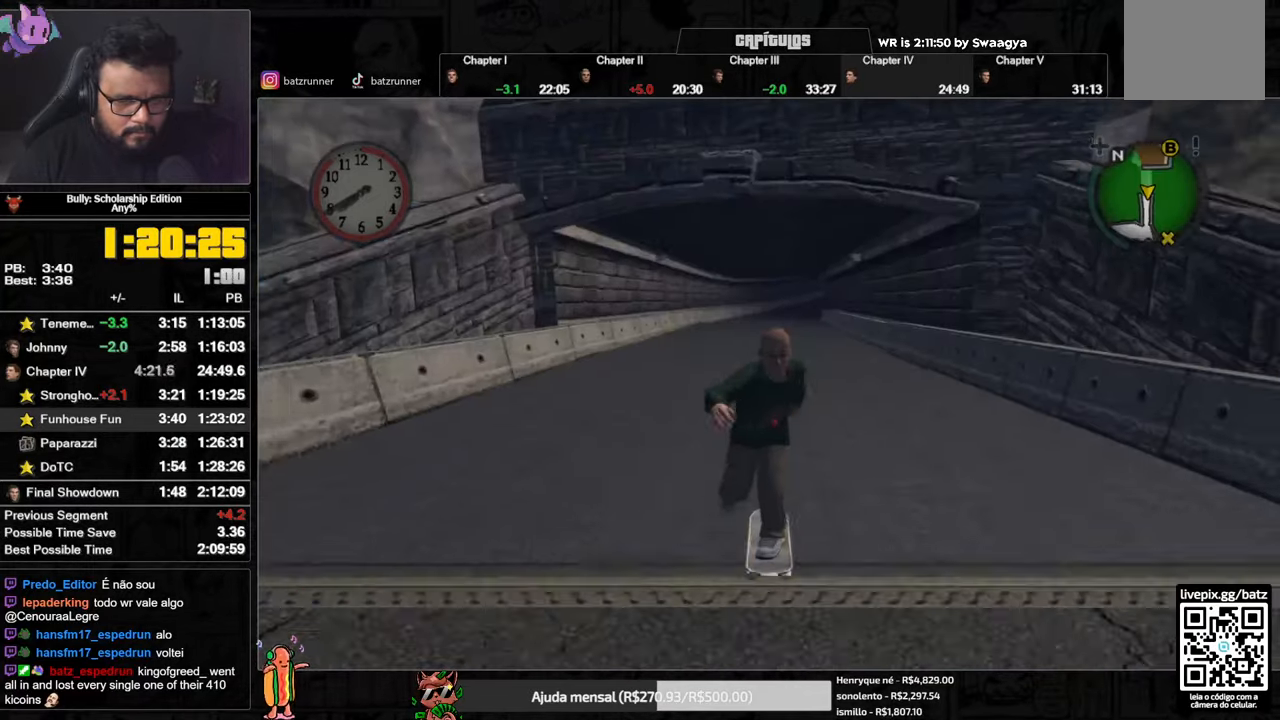
{"buttons": ["A"], "left_stick": "up", "right_stick": "center", "button_events": [[50, "A", "up"], [116, "A", "down"], [183, "A", "up"], [233, "A", "down"], [300, "A", "up"], [367, "A", "down"], [433, "A", "up"], [500, "A", "down"]]}
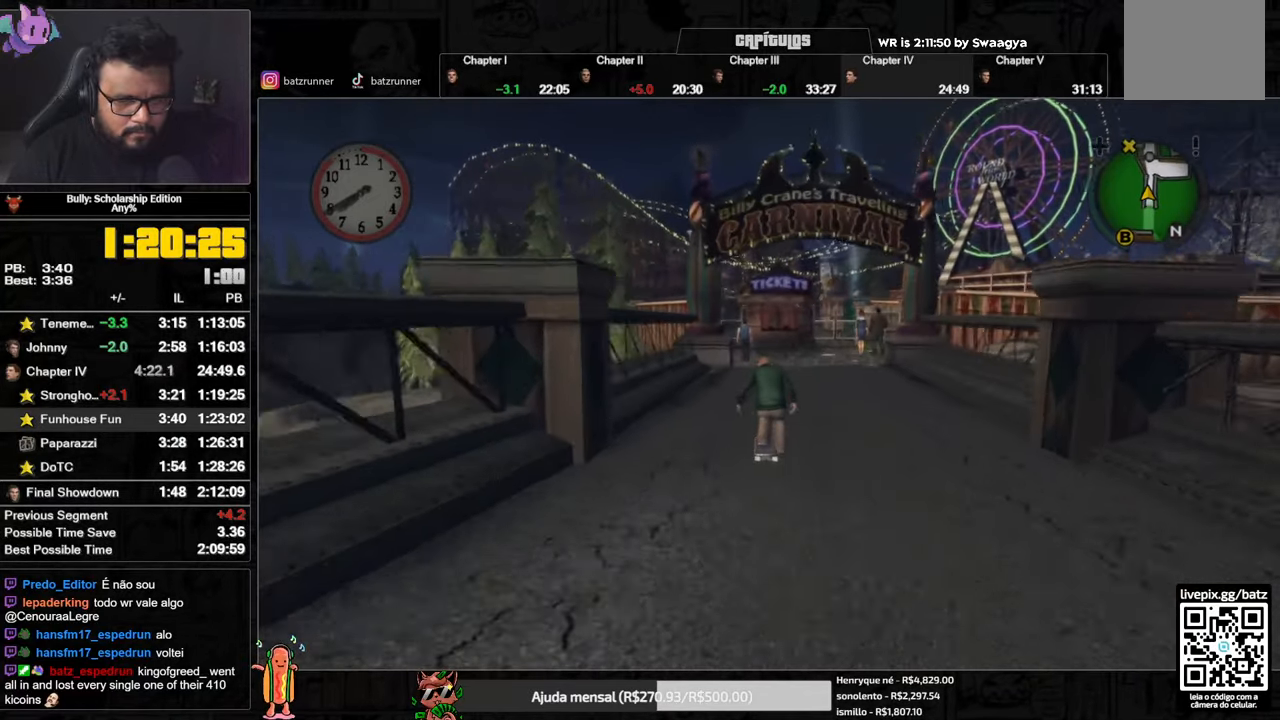
{"buttons": ["L1"], "left_stick": "up", "right_stick": "center", "button_events": [[67, "A", "up"], [133, "A", "down"], [200, "A", "up"], [267, "A", "down"], [317, "A", "up"], [467, "L1", "down"]]}
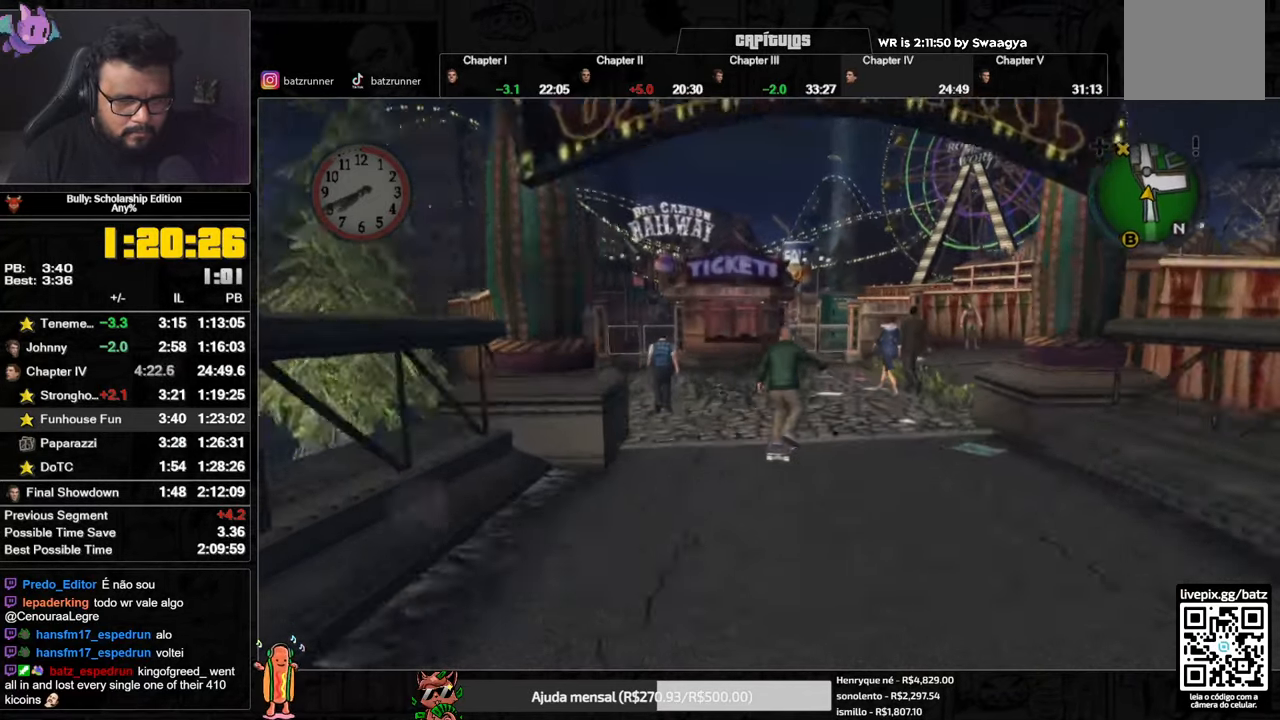
{"buttons": ["A"], "left_stick": "up", "right_stick": "center", "button_events": [[50, "L1", "up"], [266, "A", "down"], [316, "A", "up"], [367, "A", "down"], [433, "A", "up"], [483, "A", "down"]]}
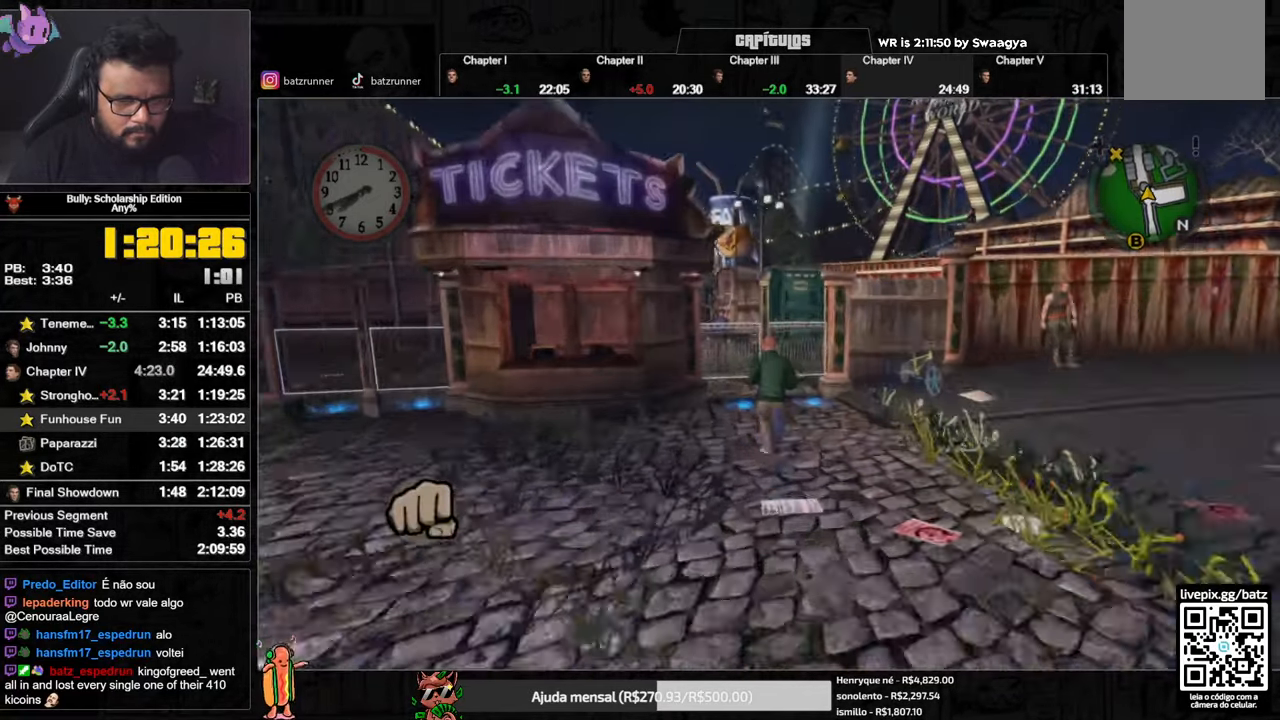
{"buttons": ["Y"], "left_stick": "up-left", "right_stick": "center", "button_events": [[50, "A", "up"], [100, "A", "down"], [150, "A", "up"], [217, "A", "down"], [300, "A", "up"], [450, "Y", "down"]]}
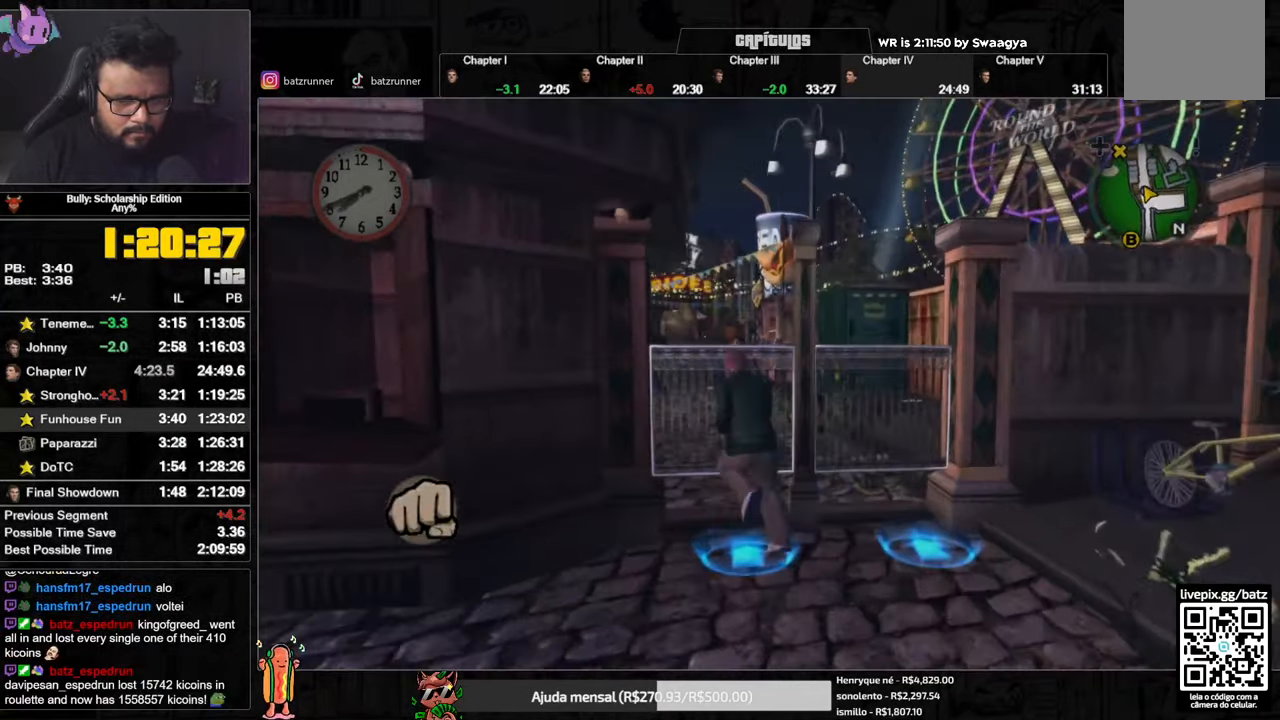
{"buttons": ["A"], "left_stick": "up", "right_stick": "center", "button_events": [[50, "Y", "up"], [316, "A", "down"], [383, "A", "up"], [450, "A", "down"]]}
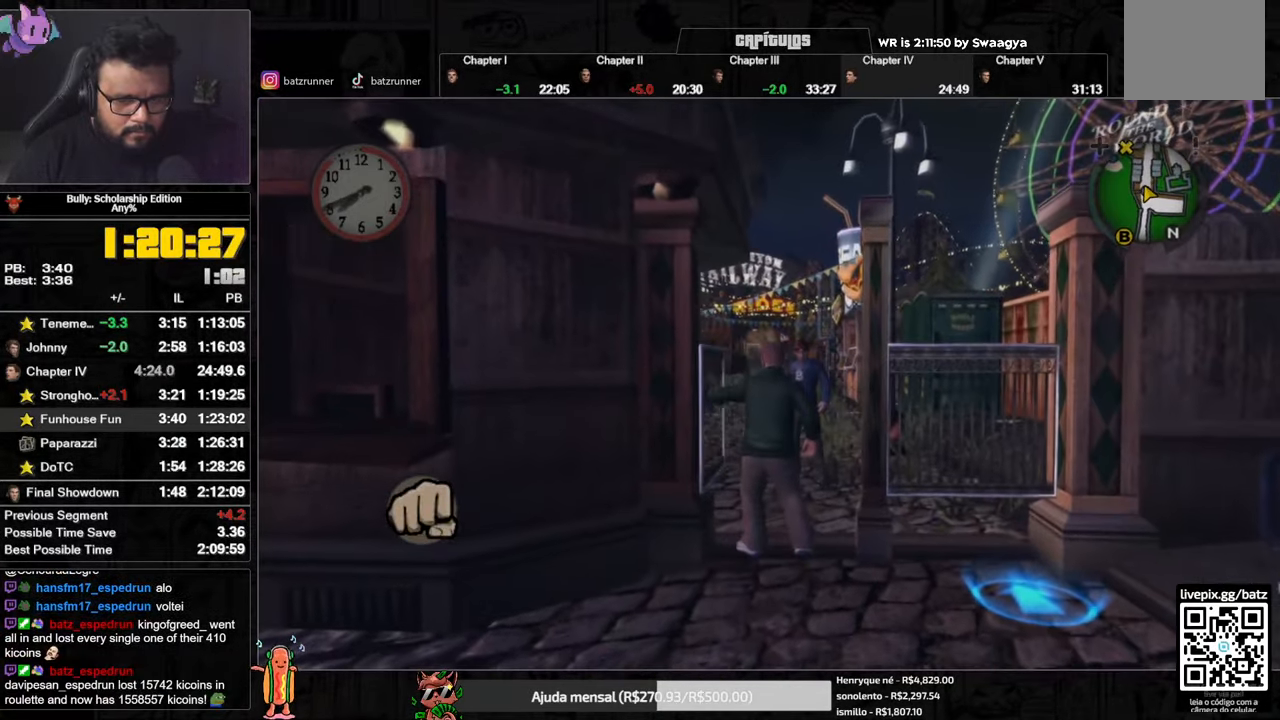
{"buttons": ["A", "L3"], "left_stick": "up", "right_stick": "center", "button_events": [[67, "R1", "down"], [83, "L1", "down"], [167, "A", "up"], [184, "L1", "up"], [200, "R1", "up"], [217, "A", "down"], [284, "A", "up"], [350, "A", "down"], [400, "A", "up"], [467, "A", "down"], [467, "L3", "down"]]}
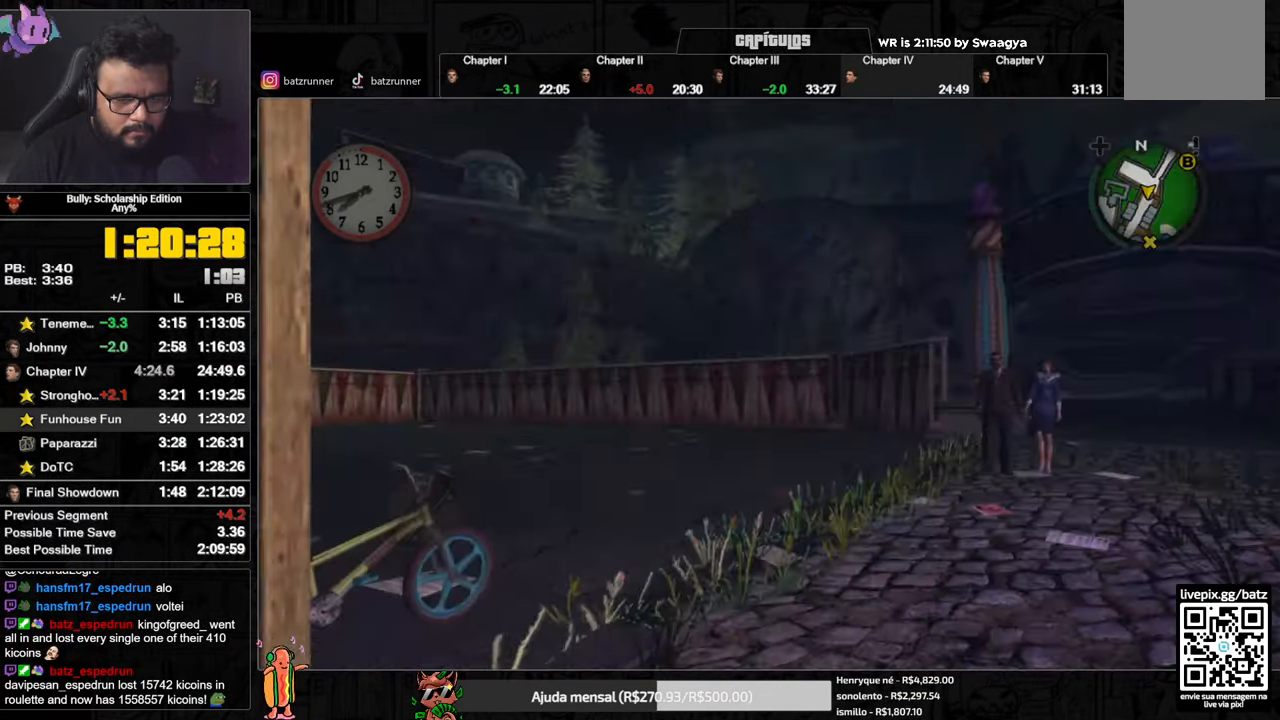
{"buttons": ["A"], "left_stick": "up", "right_stick": "center", "button_events": [[50, "A", "up"], [50, "L3", "up"], [100, "A", "down"], [166, "A", "up"], [250, "A", "down"], [400, "A", "up"], [467, "A", "down"]]}
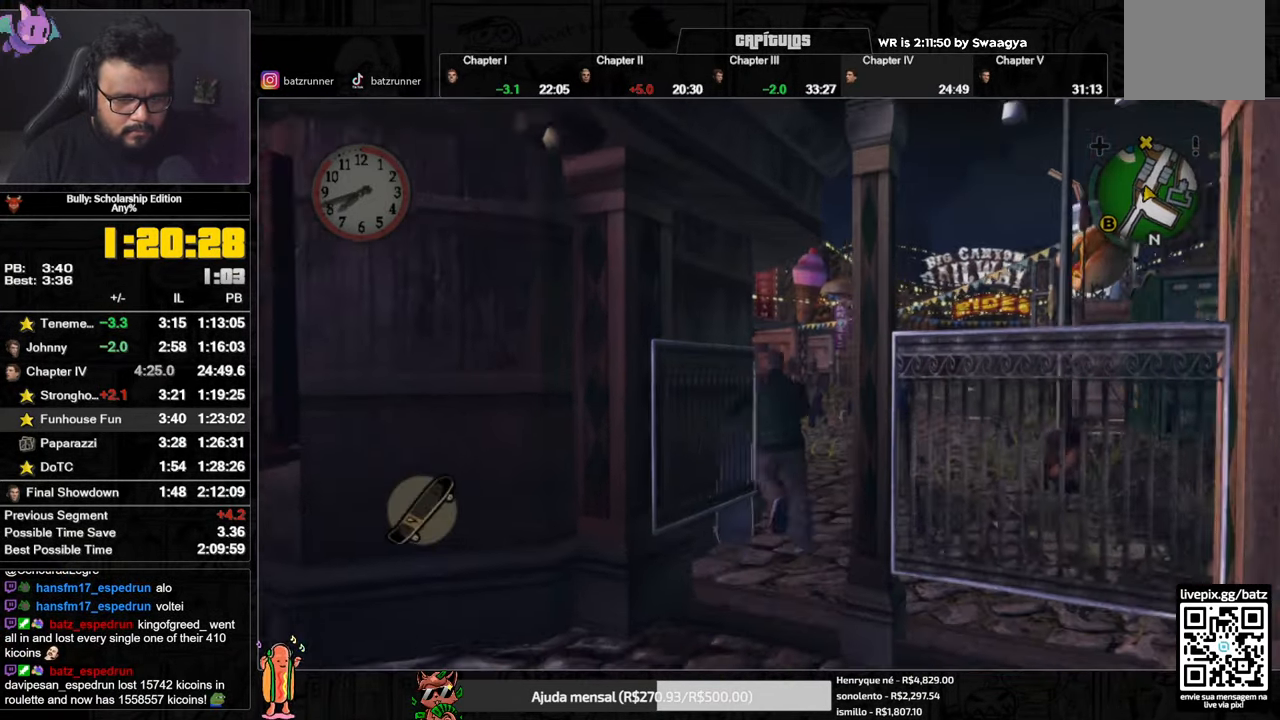
{"buttons": ["A"], "left_stick": "up-right", "right_stick": "center", "button_events": [[134, "A", "up"], [200, "A", "down"], [267, "A", "up"], [317, "A", "down"], [384, "A", "up"], [467, "A", "down"]]}
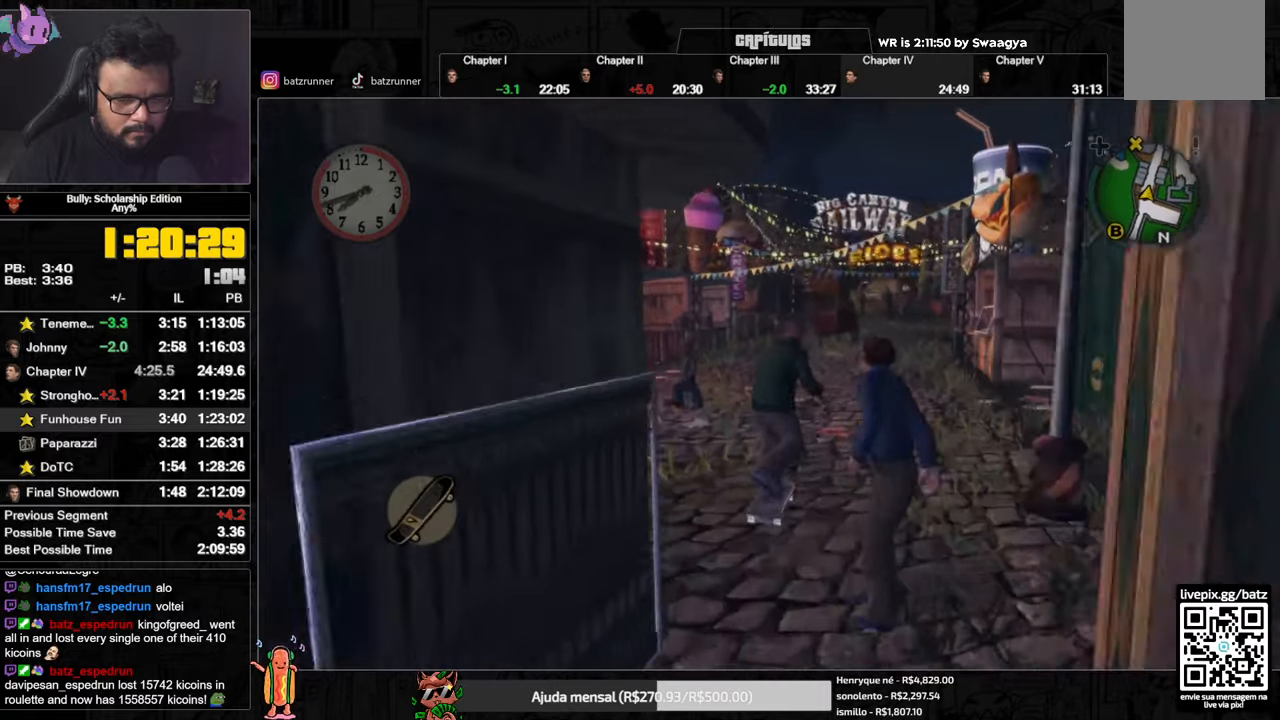
{"buttons": ["A"], "left_stick": "down-left", "right_stick": "center", "button_events": [[50, "A", "up"], [100, "A", "down"], [150, "A", "up"], [217, "A", "down"], [450, "A", "up"], [500, "A", "down"]]}